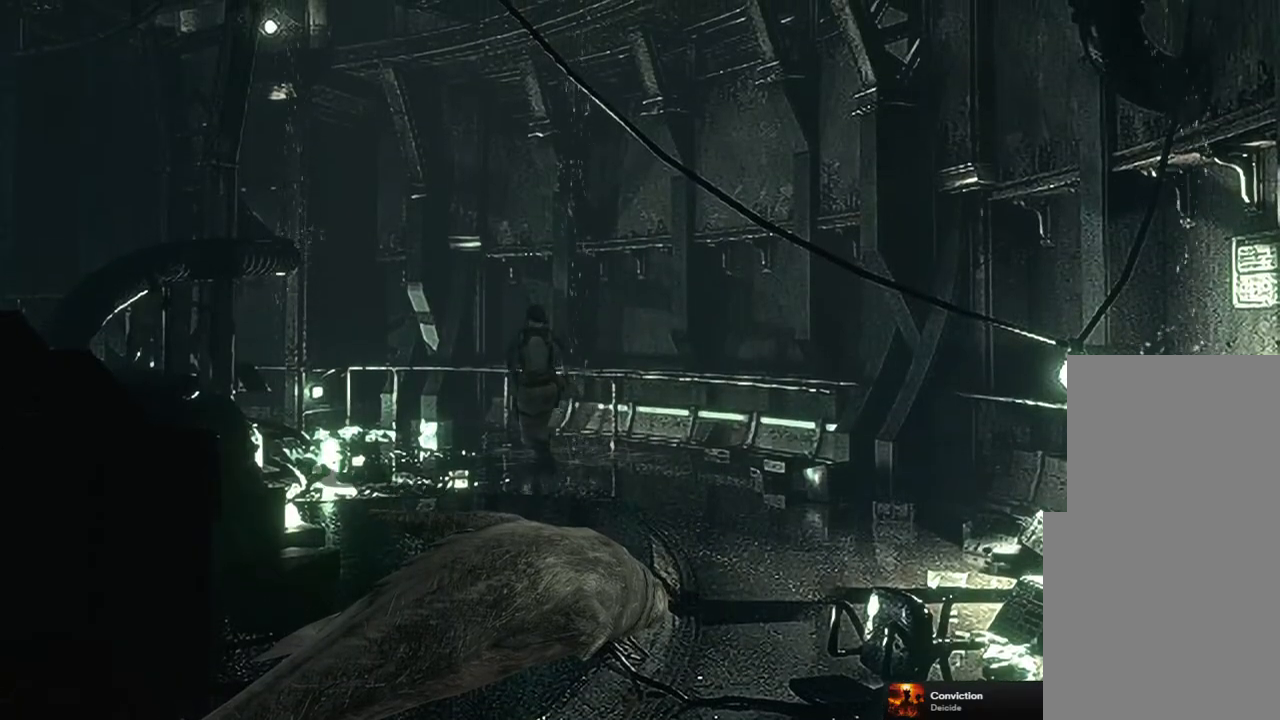
Gameplay with a controller (PlayStation layout); each line is a JSON object with the inputs held at the frame after it. "events" lists button and stick changes between this image and that frame as [ms after this image, input, new state], when the widget could be followed in between.
{"buttons": ["SQUARE", "DPAD_UP"], "left_stick": "center", "right_stick": "center", "events": [[167, "DPAD_LEFT", "down"], [283, "DPAD_LEFT", "up"]]}
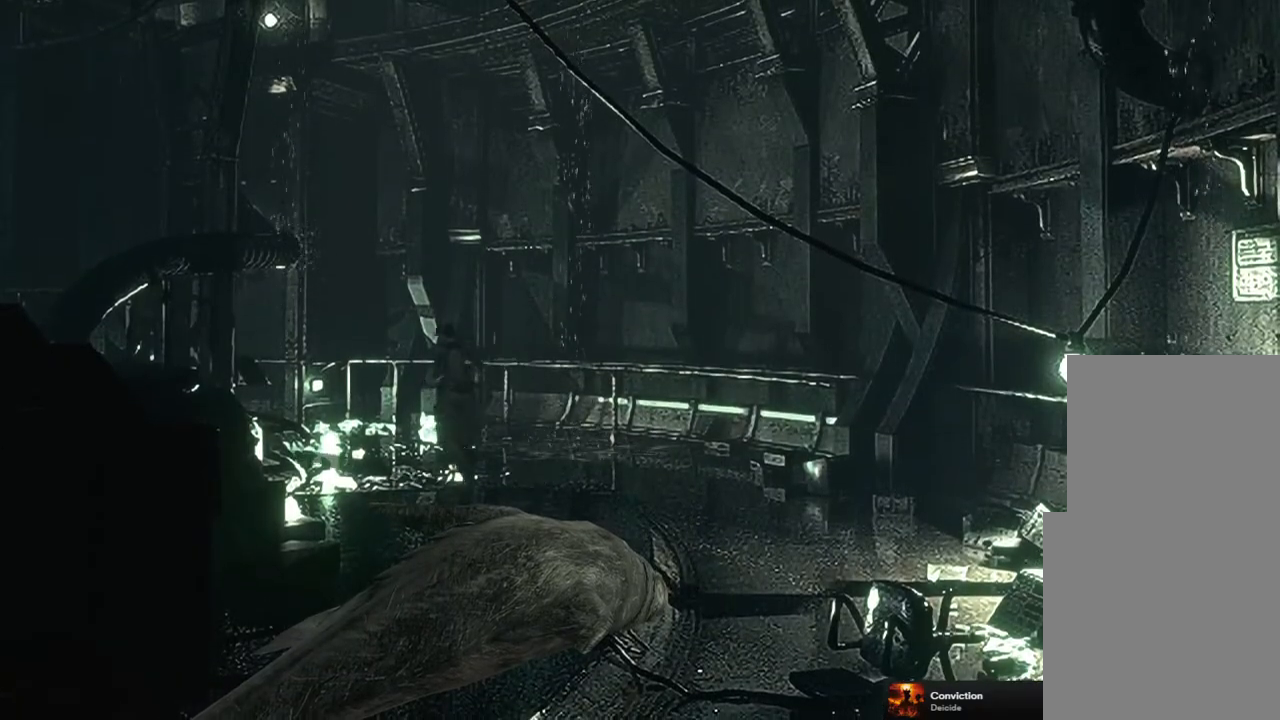
{"buttons": ["SQUARE", "DPAD_UP"], "left_stick": "center", "right_stick": "center", "events": []}
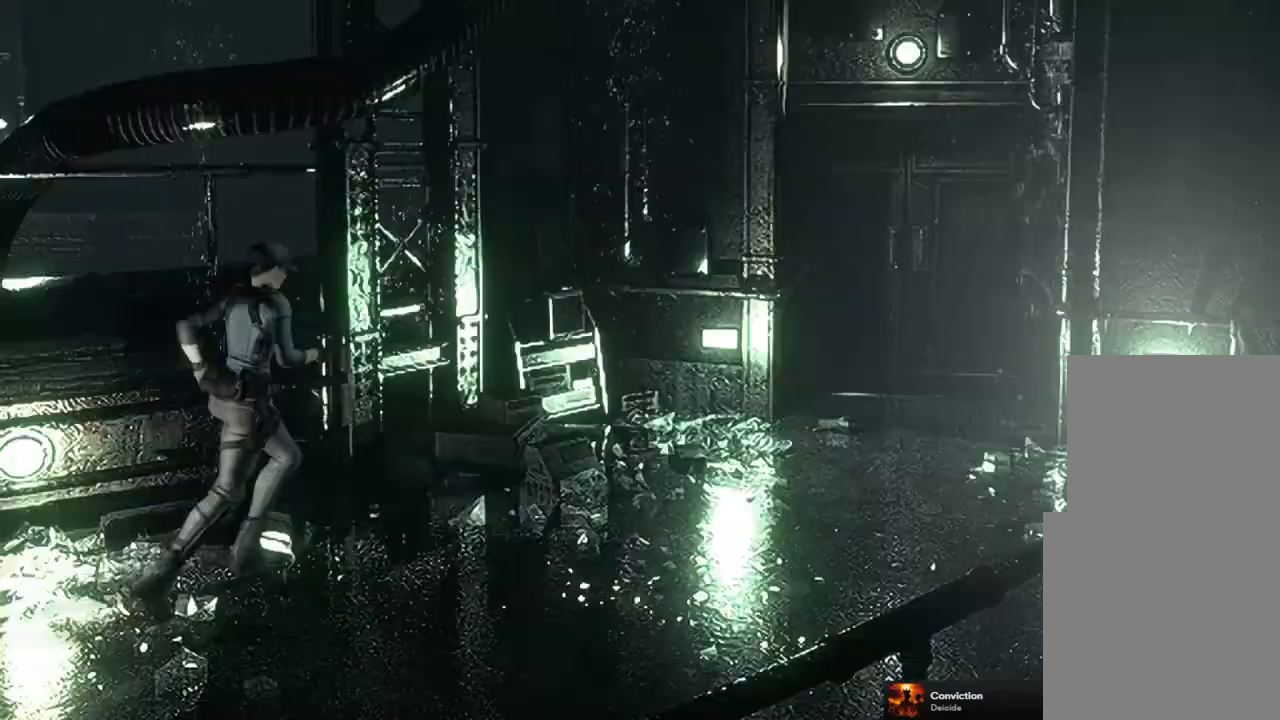
{"buttons": ["SQUARE", "DPAD_UP"], "left_stick": "center", "right_stick": "center", "events": [[250, "DPAD_LEFT", "down"], [267, "DPAD_LEFT", "up"]]}
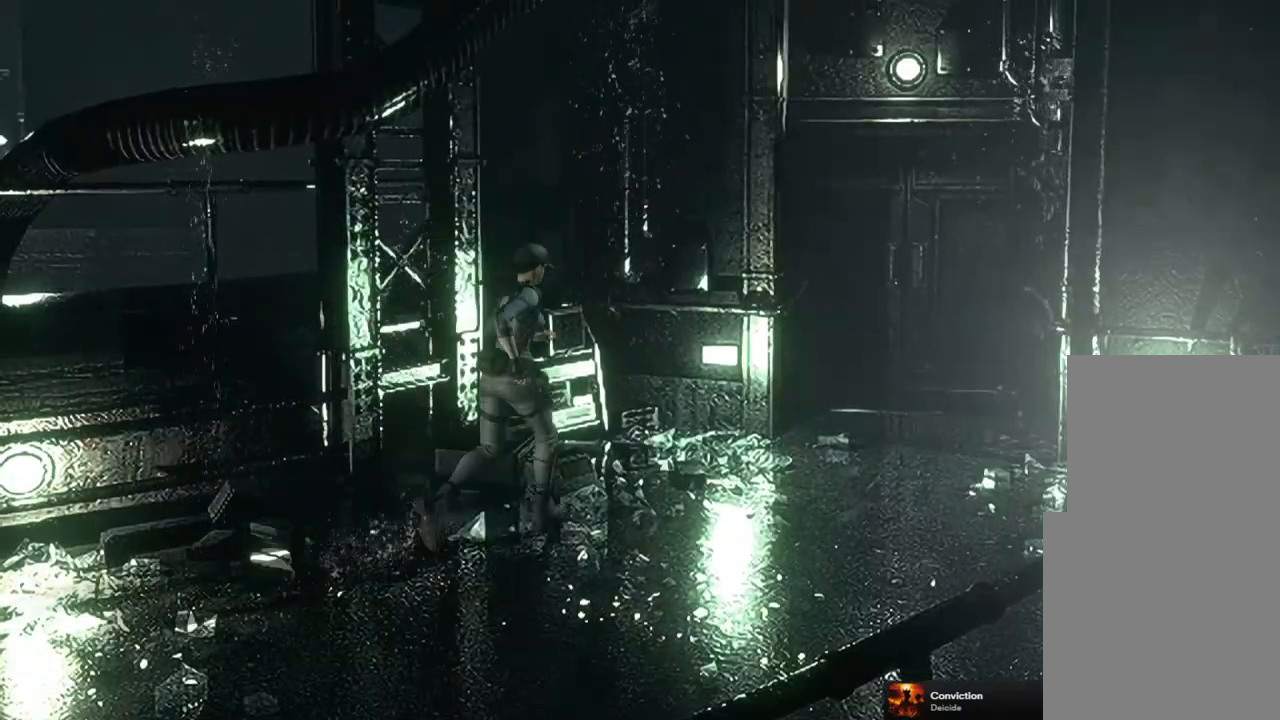
{"buttons": ["SQUARE", "DPAD_UP"], "left_stick": "center", "right_stick": "center", "events": []}
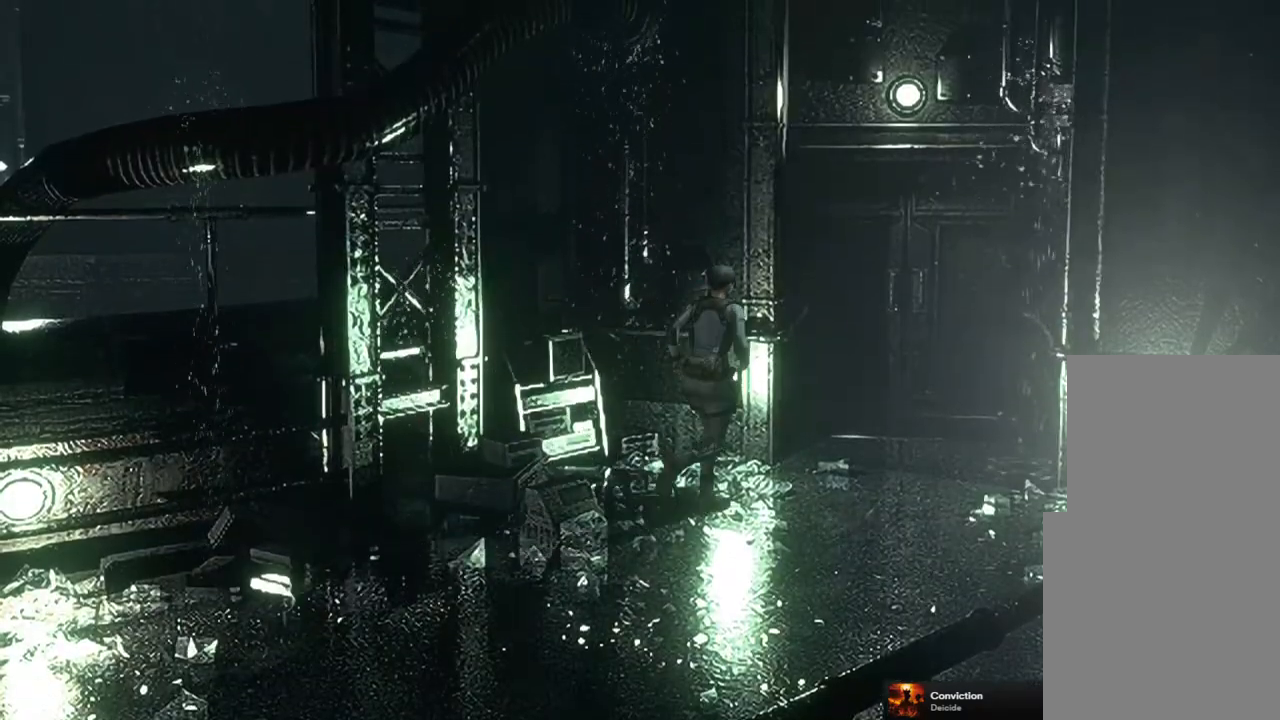
{"buttons": ["SQUARE", "DPAD_UP"], "left_stick": "center", "right_stick": "center", "events": []}
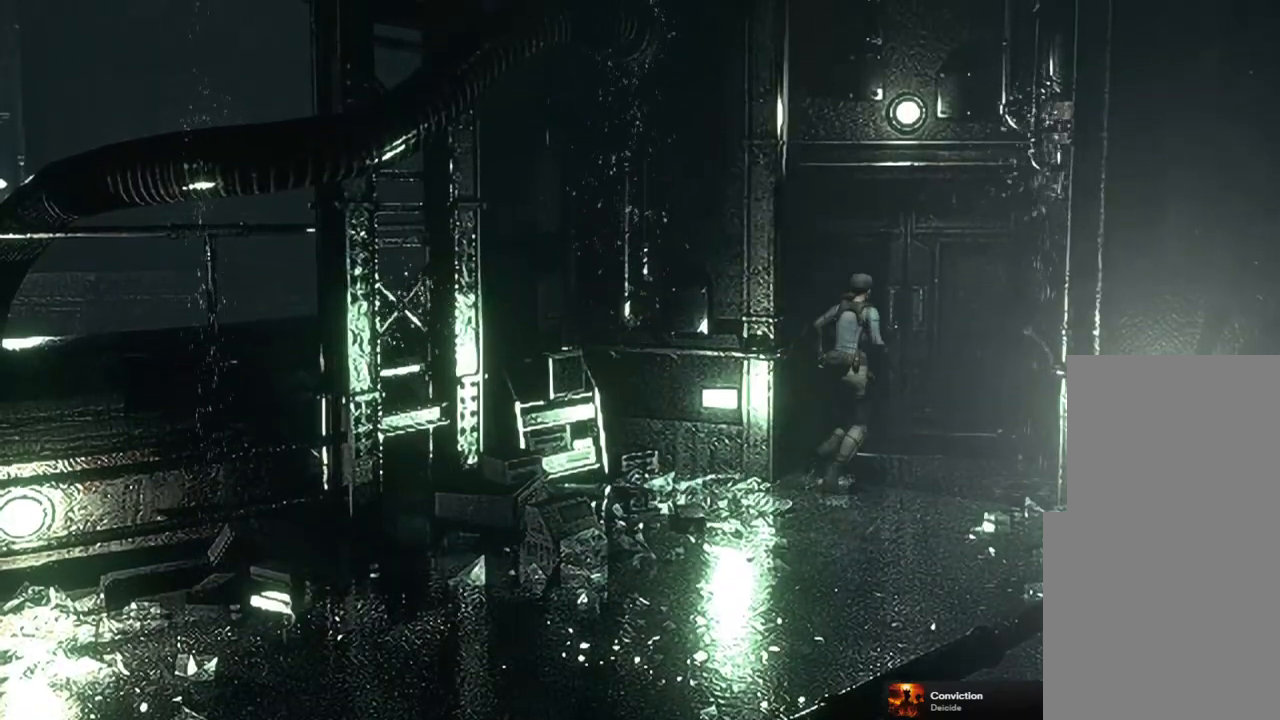
{"buttons": ["CROSS", "SQUARE", "DPAD_UP"], "left_stick": "center", "right_stick": "center", "events": [[150, "DPAD_LEFT", "down"], [317, "DPAD_LEFT", "up"], [383, "CROSS", "down"]]}
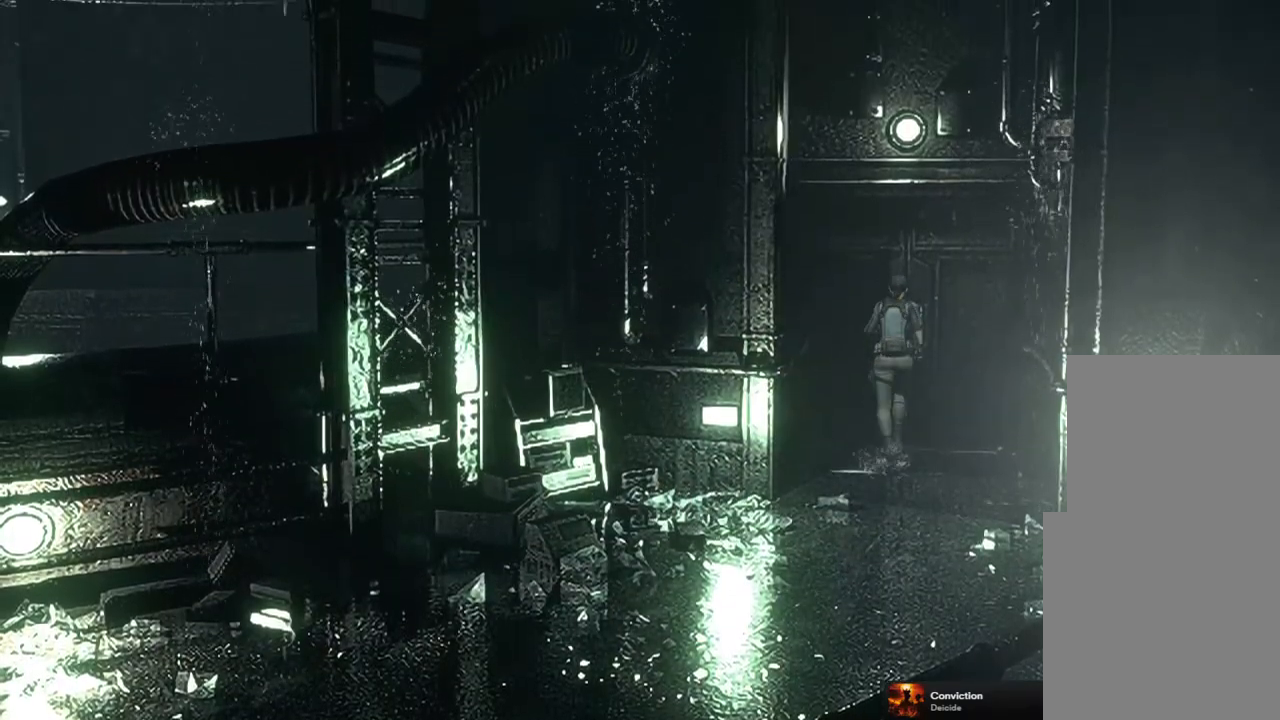
{"buttons": [], "left_stick": "center", "right_stick": "center", "events": [[400, "CROSS", "up"], [400, "SQUARE", "up"], [433, "DPAD_UP", "up"]]}
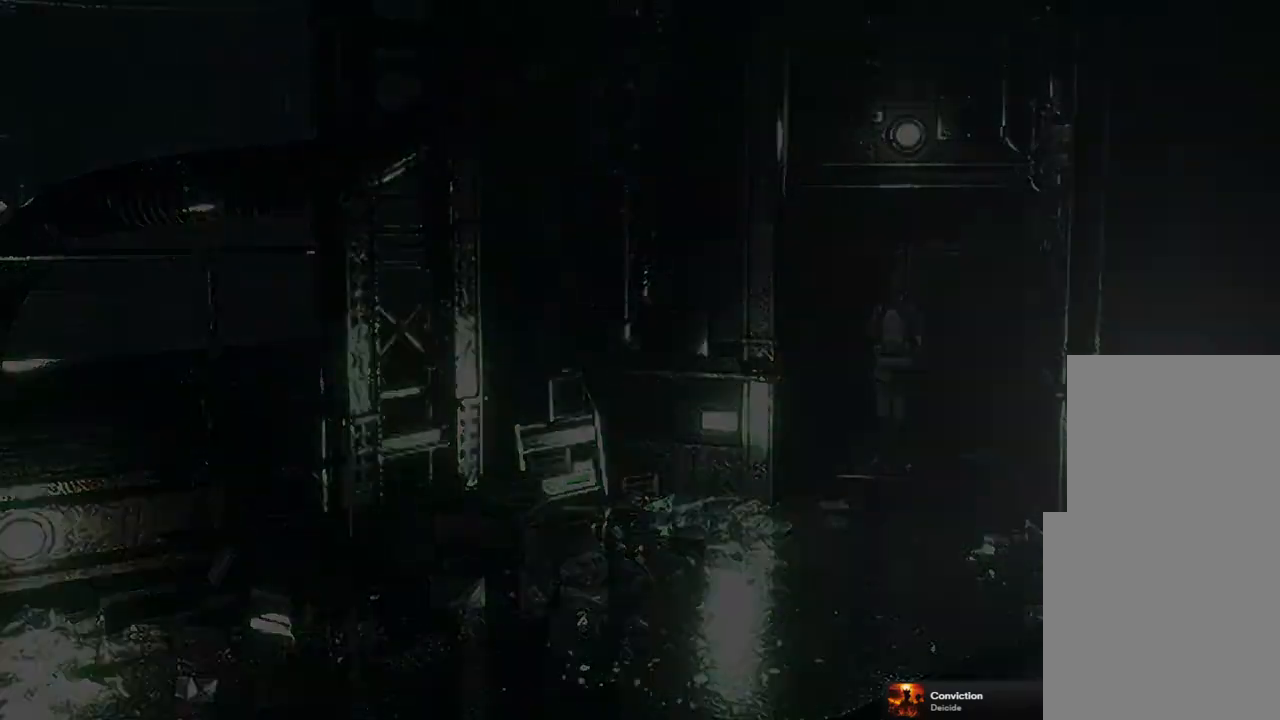
{"buttons": [], "left_stick": "center", "right_stick": "center", "events": []}
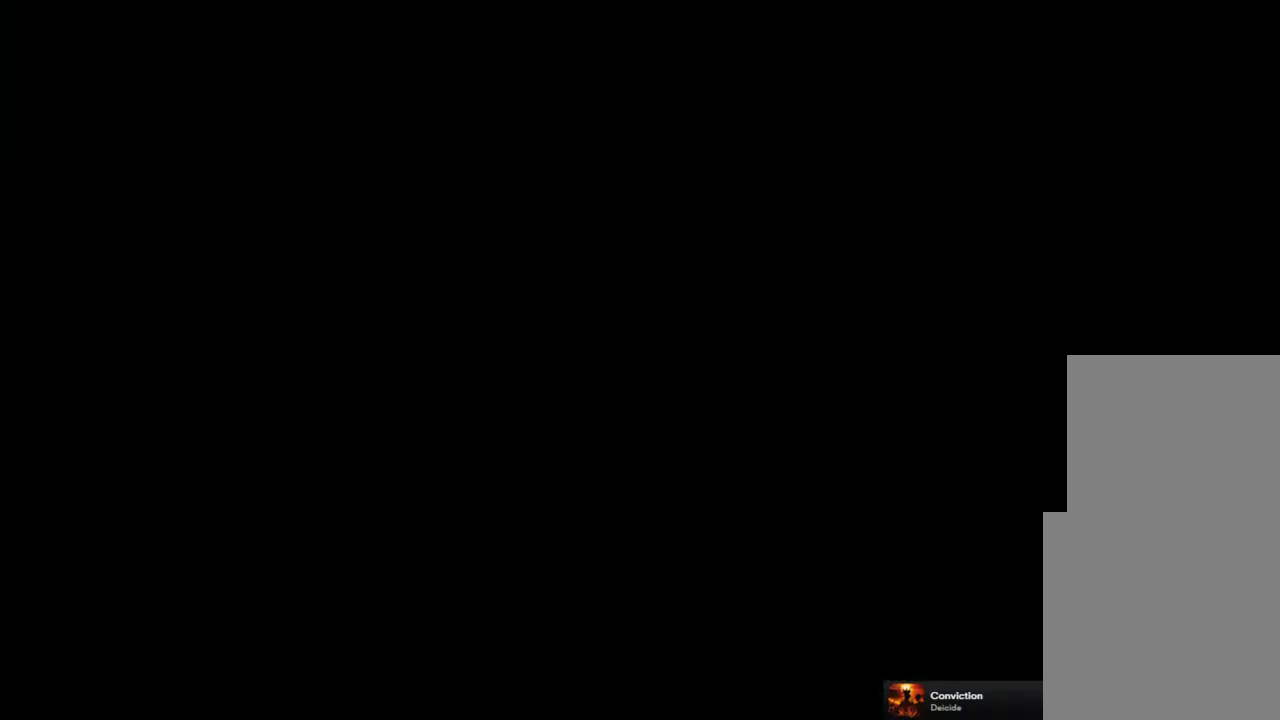
{"buttons": [], "left_stick": "center", "right_stick": "center", "events": []}
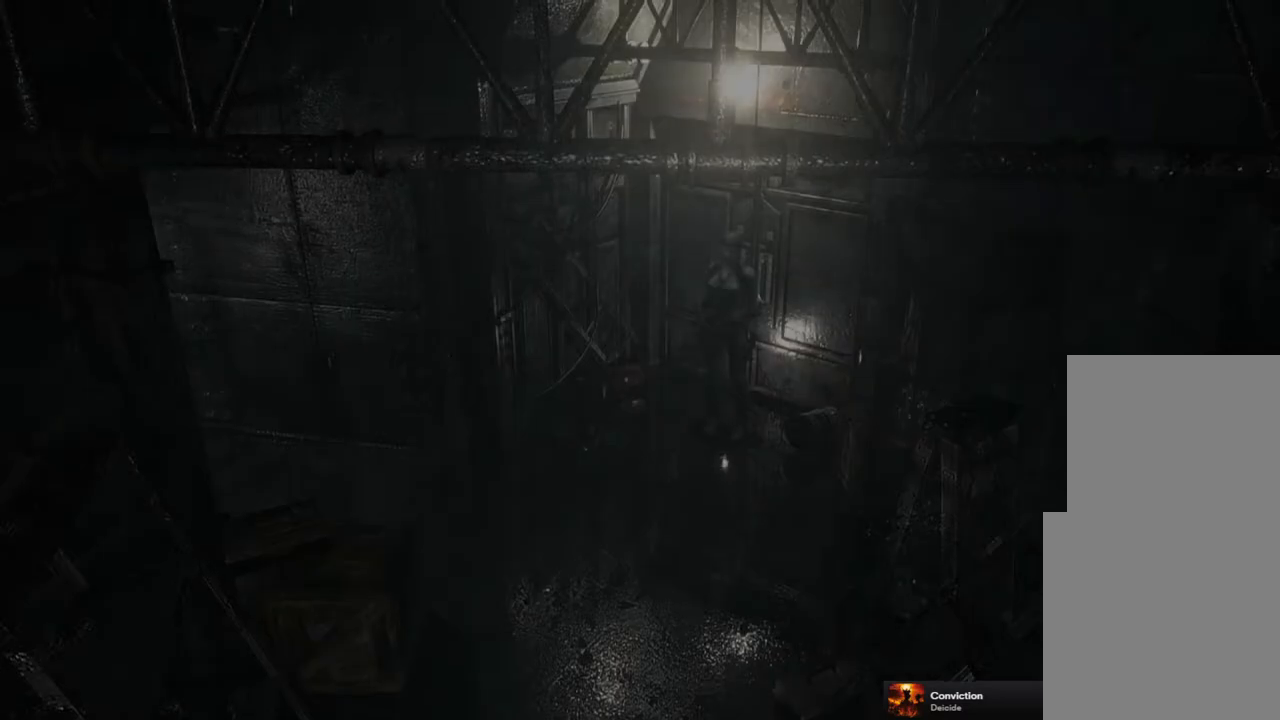
{"buttons": [], "left_stick": "down-left", "right_stick": "center", "events": [[367, "left_stick", "down-left"]]}
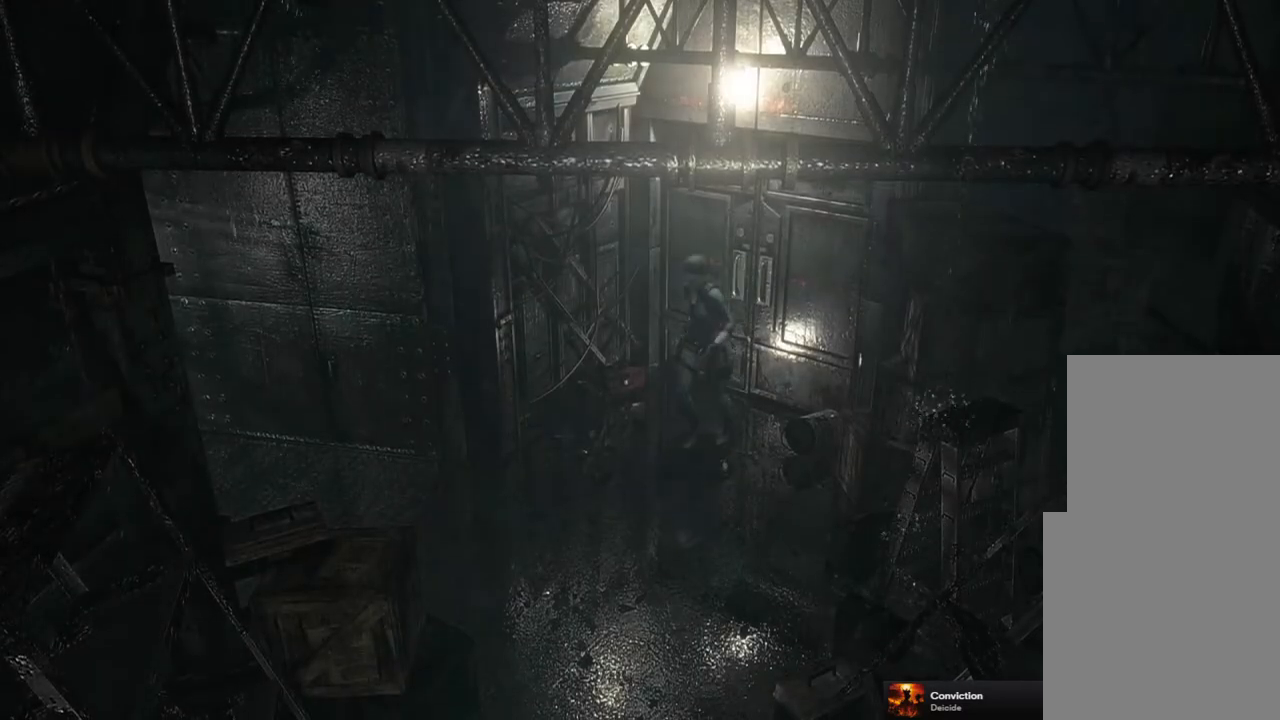
{"buttons": [], "left_stick": "left", "right_stick": "center", "events": [[267, "left_stick", "left"]]}
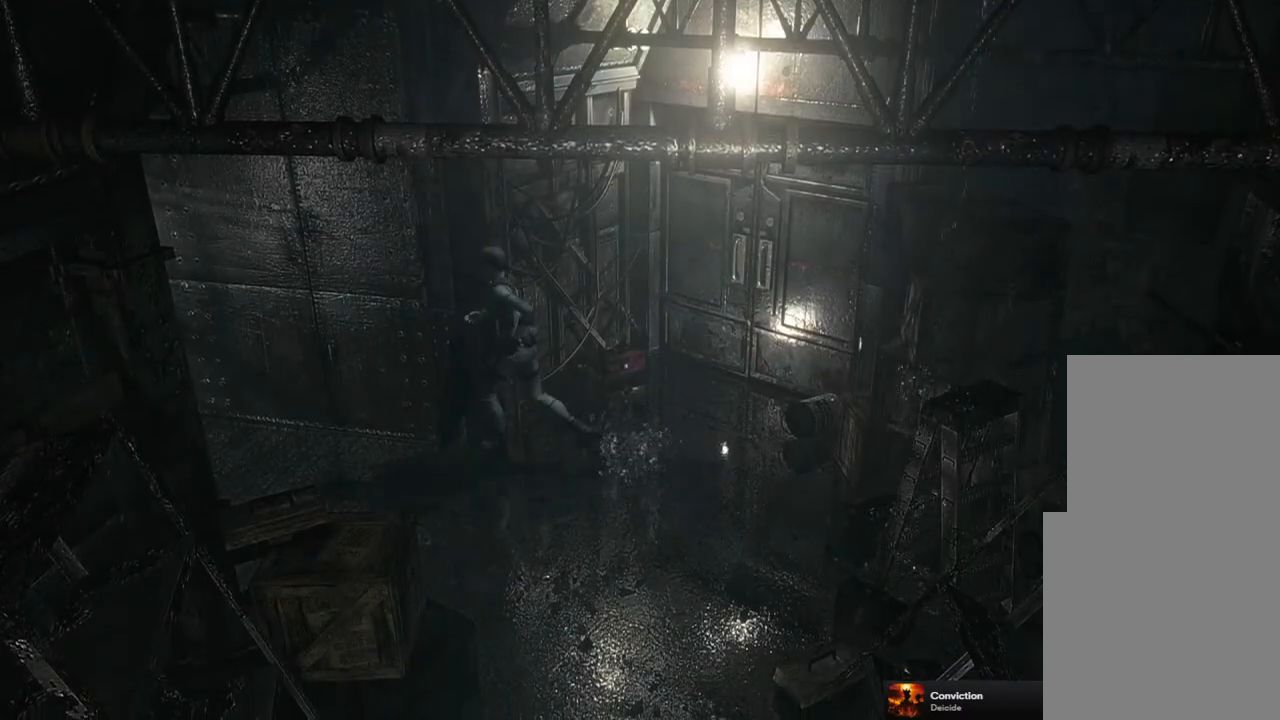
{"buttons": [], "left_stick": "left", "right_stick": "center", "events": [[50, "left_stick", "up-left"], [400, "left_stick", "left"]]}
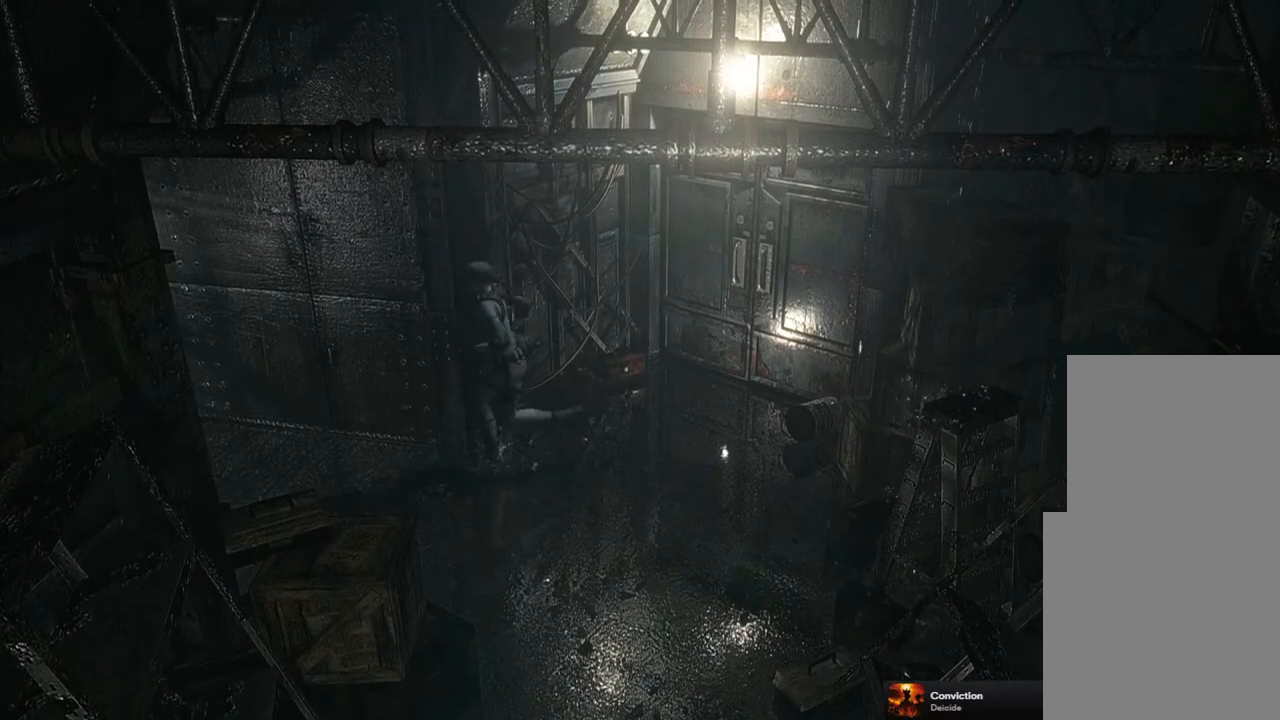
{"buttons": [], "left_stick": "up-left", "right_stick": "center", "events": [[200, "left_stick", "up-left"]]}
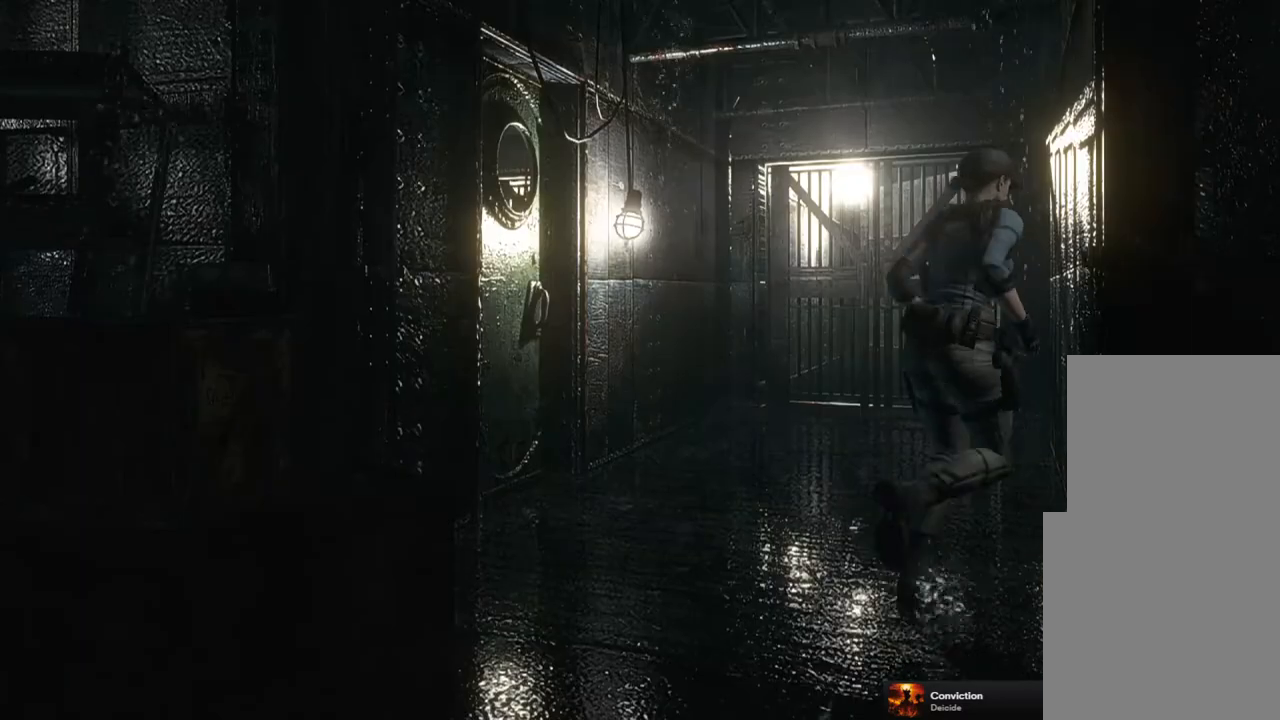
{"buttons": [], "left_stick": "up", "right_stick": "center", "events": [[483, "left_stick", "up"]]}
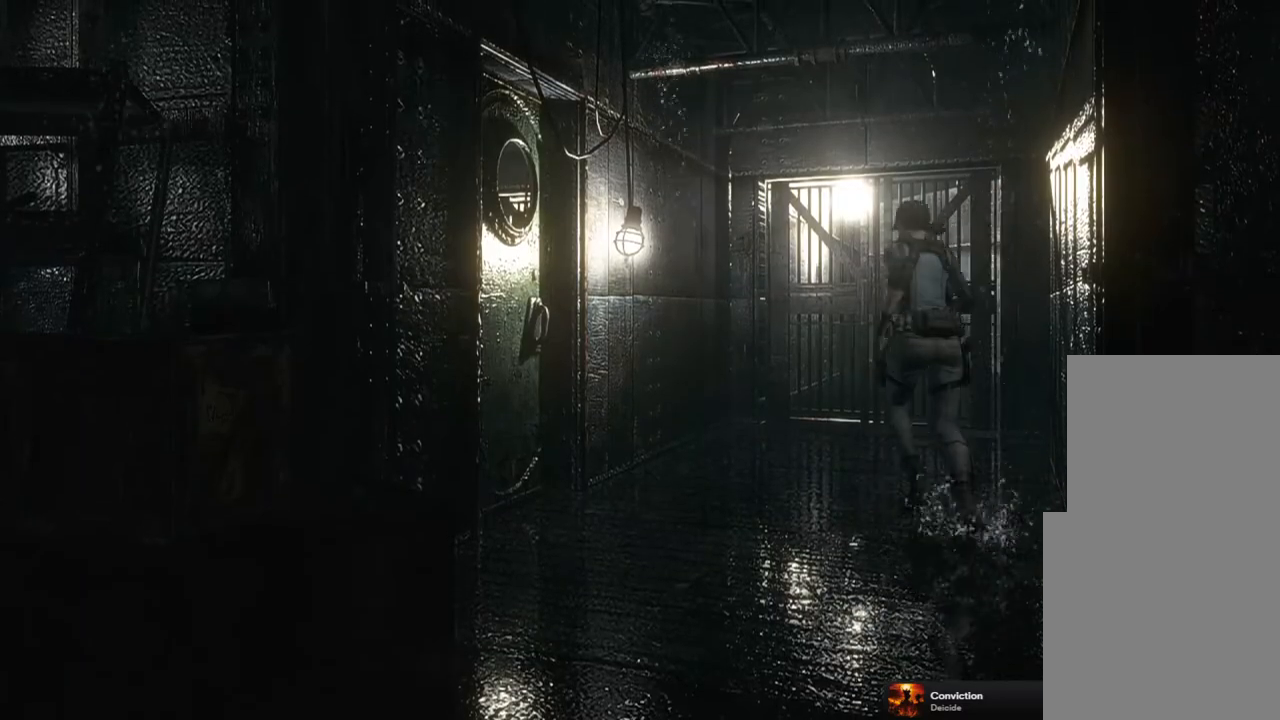
{"buttons": [], "left_stick": "up", "right_stick": "center", "events": []}
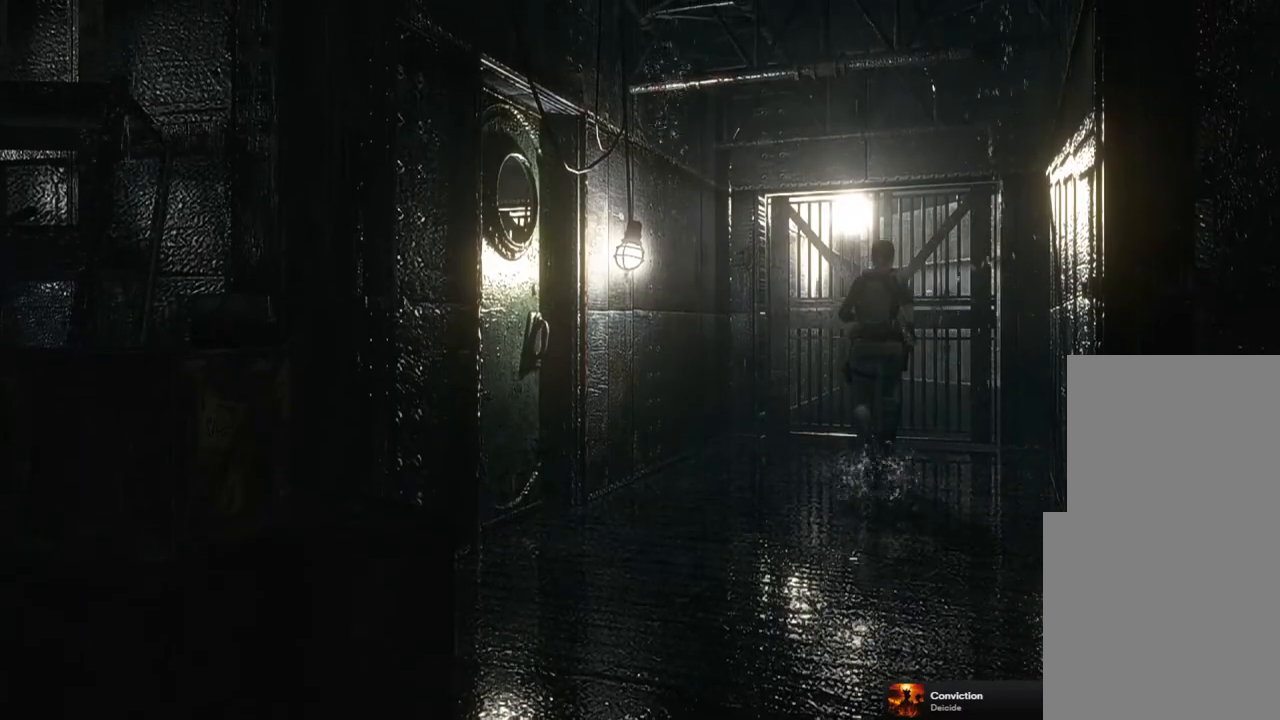
{"buttons": ["CROSS"], "left_stick": "up", "right_stick": "center", "events": [[100, "CROSS", "down"]]}
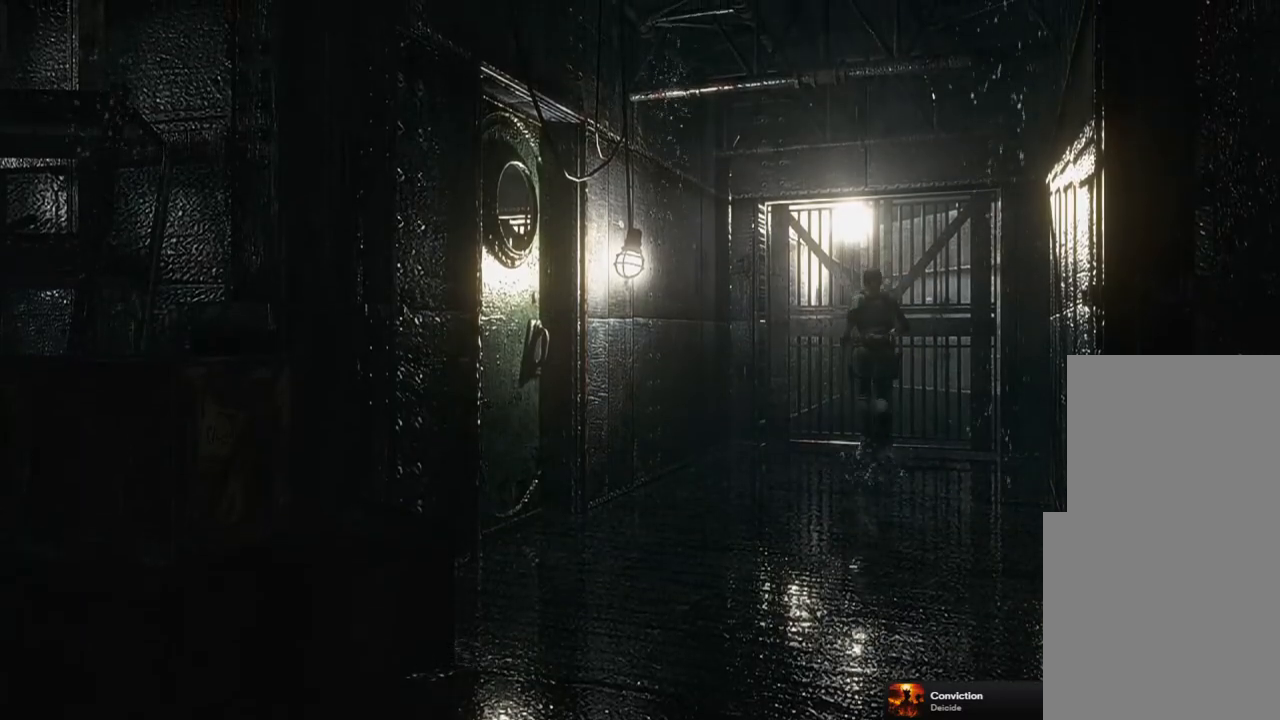
{"buttons": [], "left_stick": "center", "right_stick": "center", "events": [[317, "left_stick", "center"], [333, "CROSS", "up"]]}
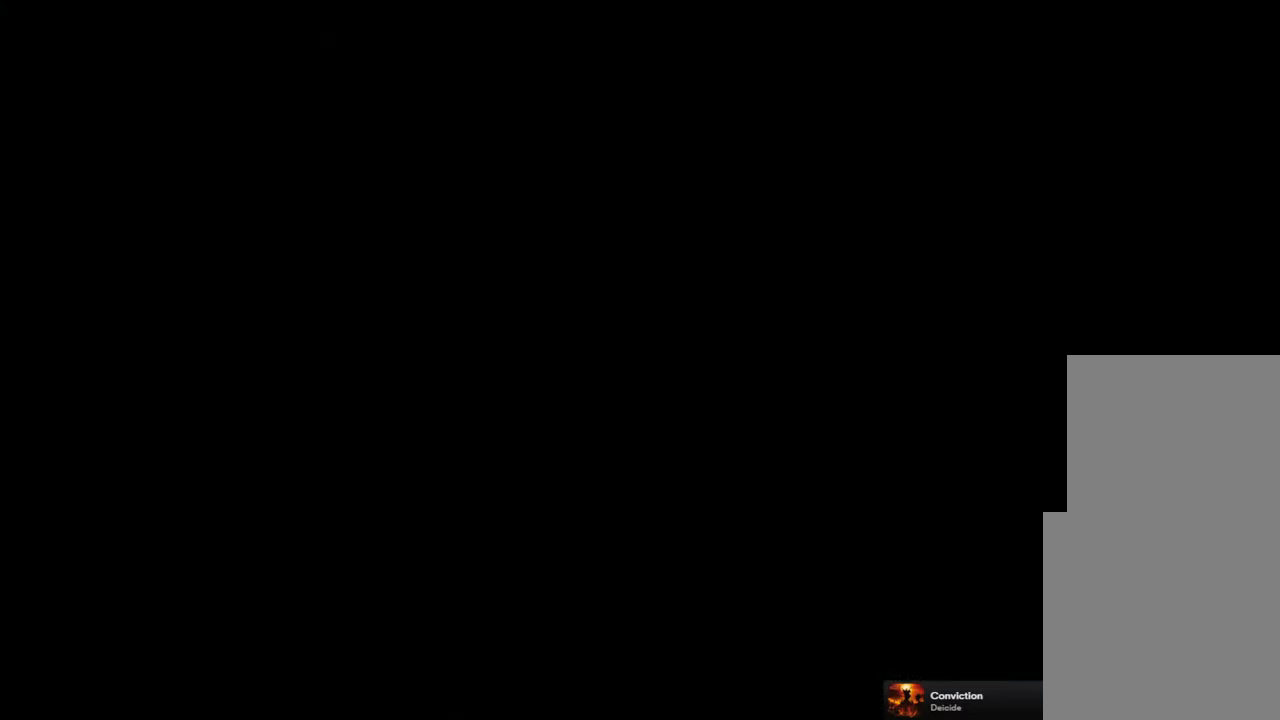
{"buttons": [], "left_stick": "center", "right_stick": "center", "events": []}
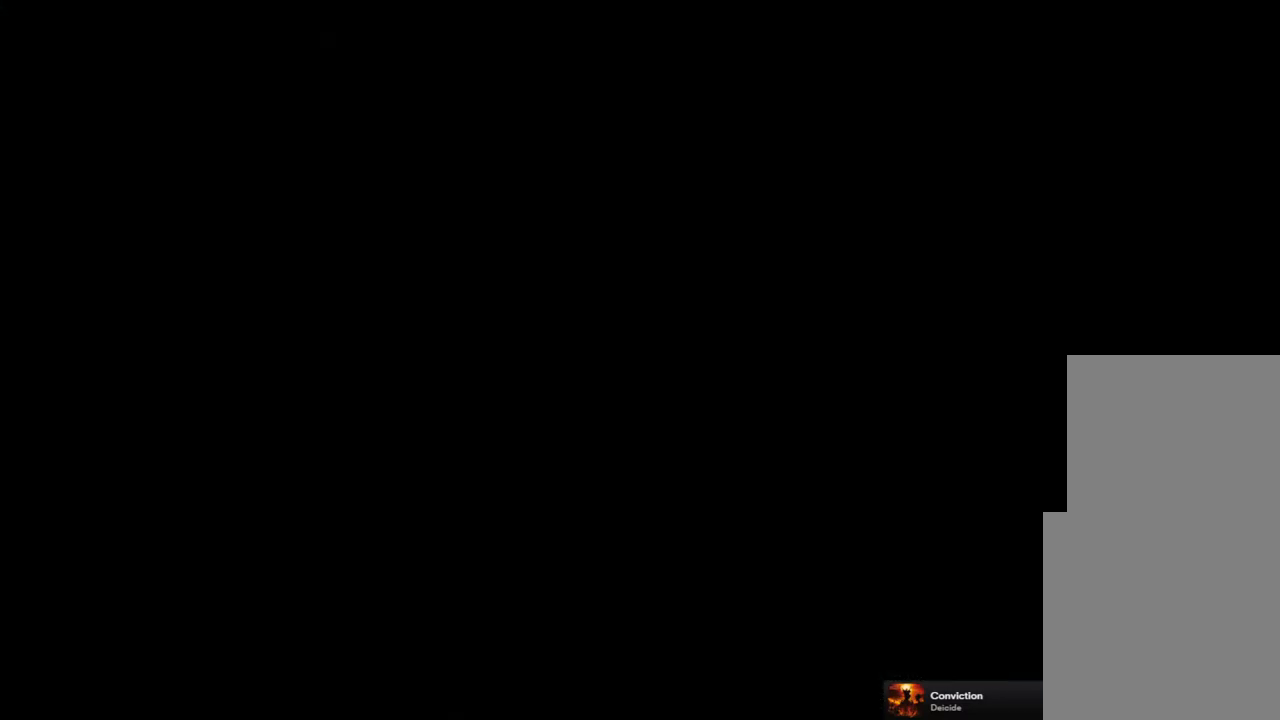
{"buttons": [], "left_stick": "center", "right_stick": "center", "events": []}
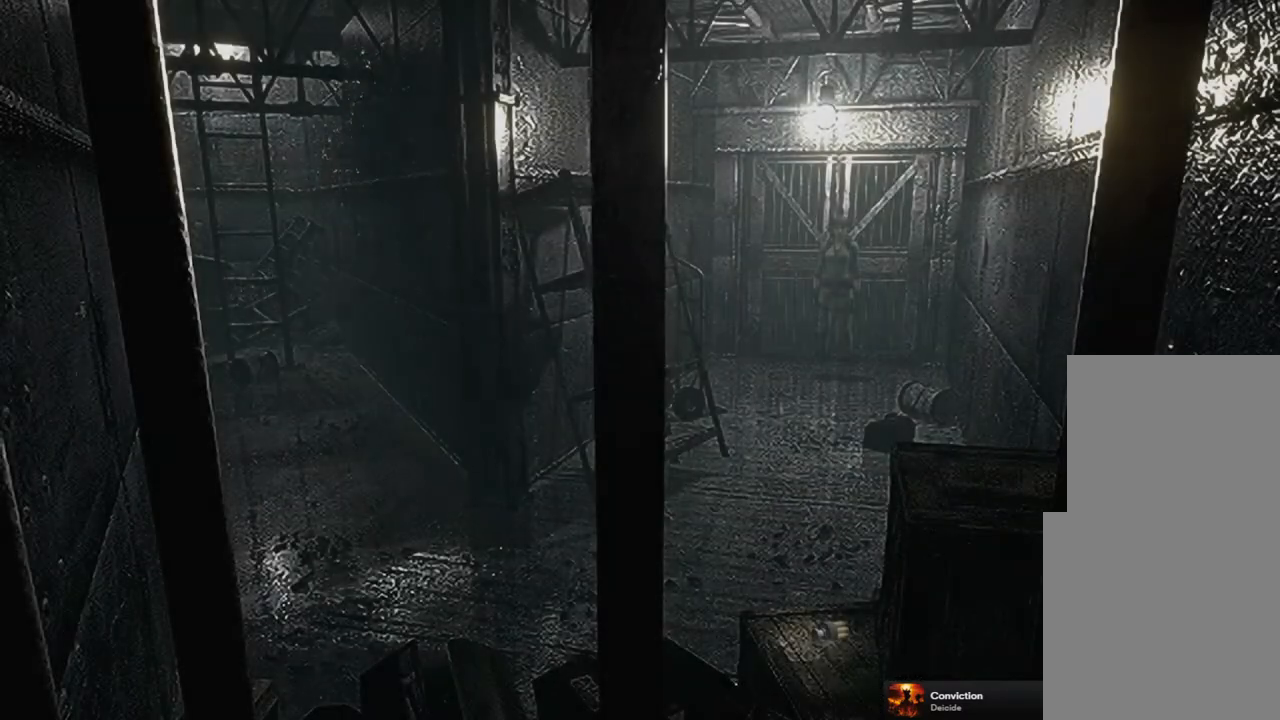
{"buttons": ["SQUARE", "DPAD_UP"], "left_stick": "center", "right_stick": "center", "events": [[233, "DPAD_UP", "down"], [250, "SQUARE", "down"]]}
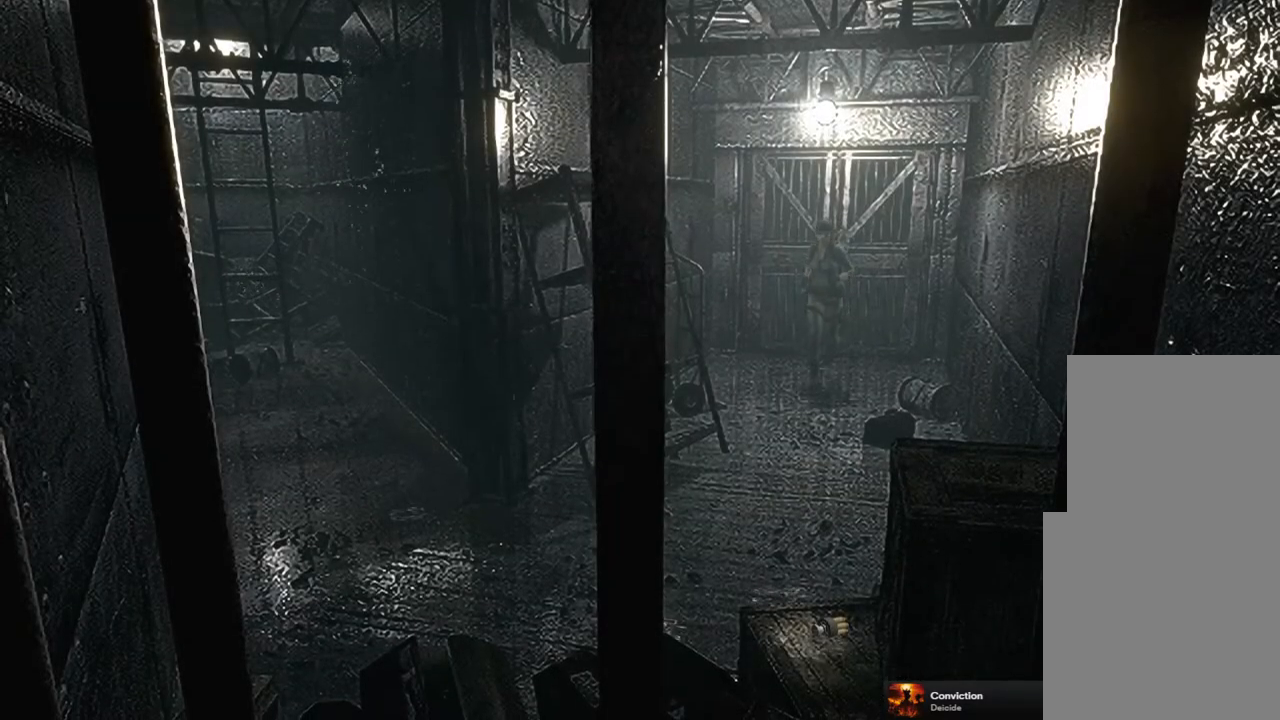
{"buttons": ["SQUARE", "DPAD_UP"], "left_stick": "center", "right_stick": "center", "events": []}
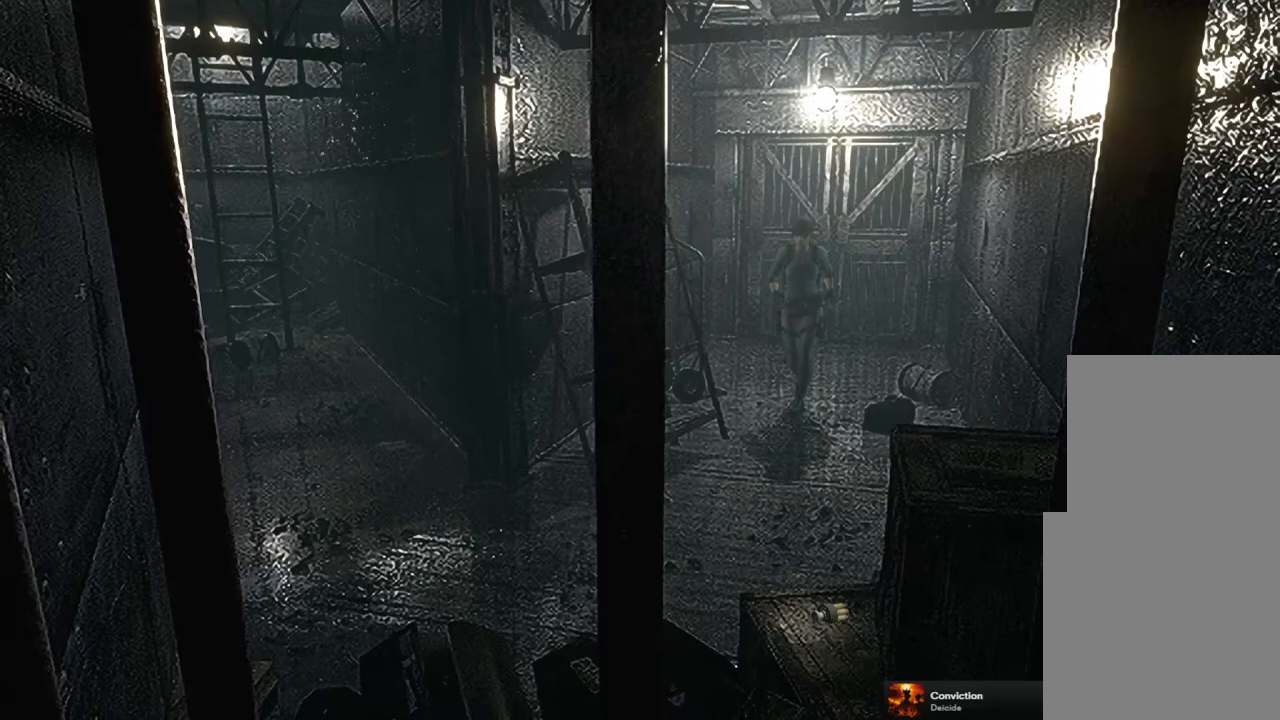
{"buttons": ["SQUARE", "DPAD_UP", "DPAD_RIGHT"], "left_stick": "center", "right_stick": "center", "events": [[483, "DPAD_RIGHT", "down"]]}
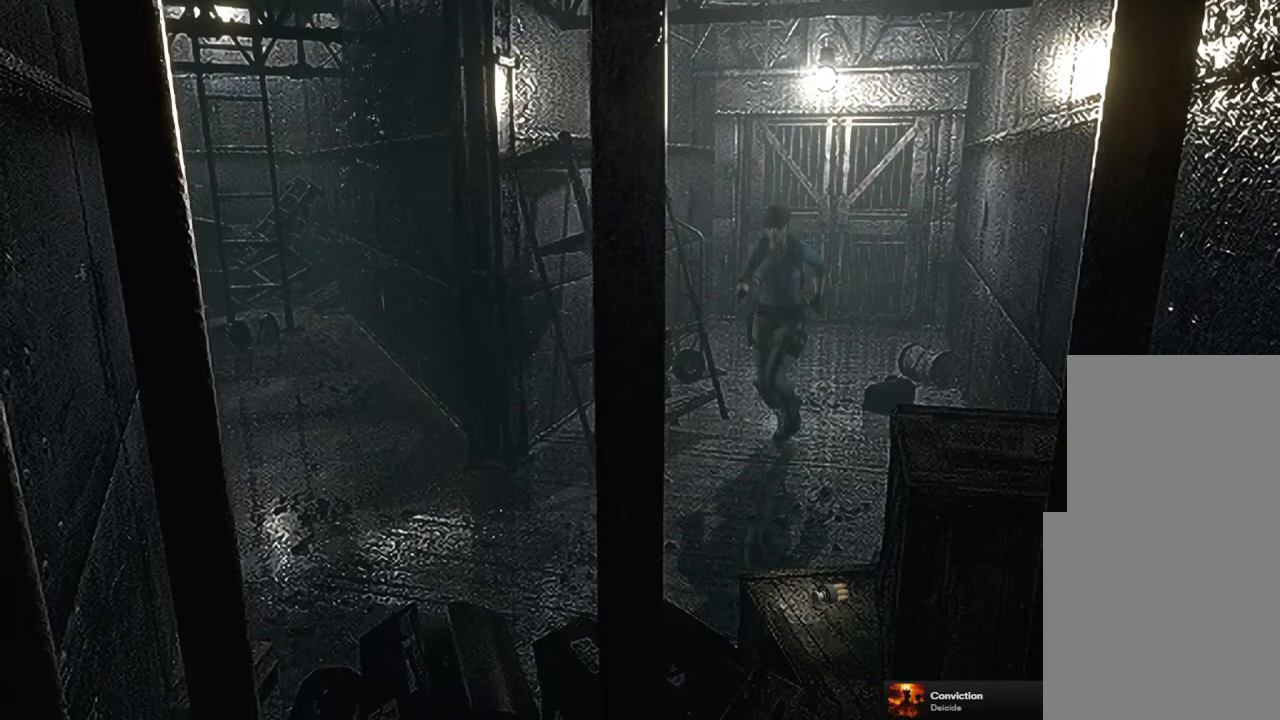
{"buttons": ["SQUARE", "DPAD_UP", "DPAD_RIGHT"], "left_stick": "center", "right_stick": "center", "events": [[233, "DPAD_RIGHT", "up"], [400, "DPAD_RIGHT", "down"]]}
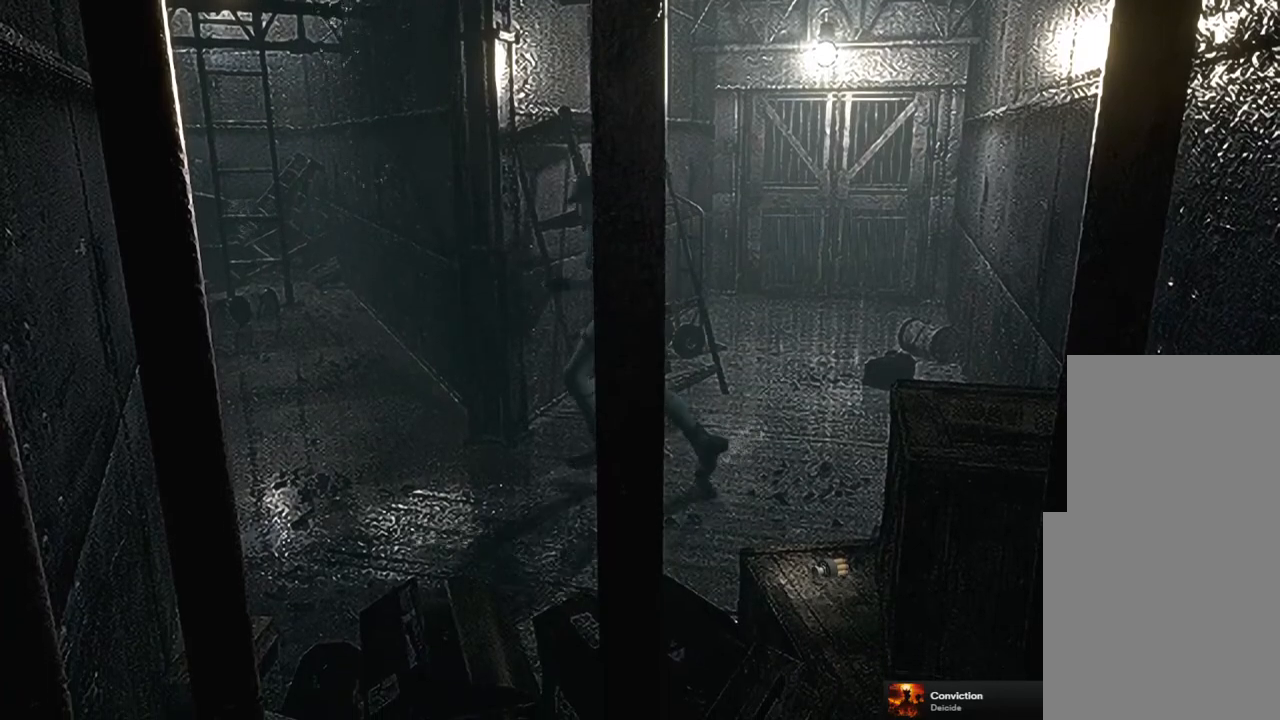
{"buttons": ["SQUARE", "DPAD_UP", "DPAD_RIGHT"], "left_stick": "center", "right_stick": "center", "events": [[183, "DPAD_RIGHT", "up"], [350, "DPAD_RIGHT", "down"]]}
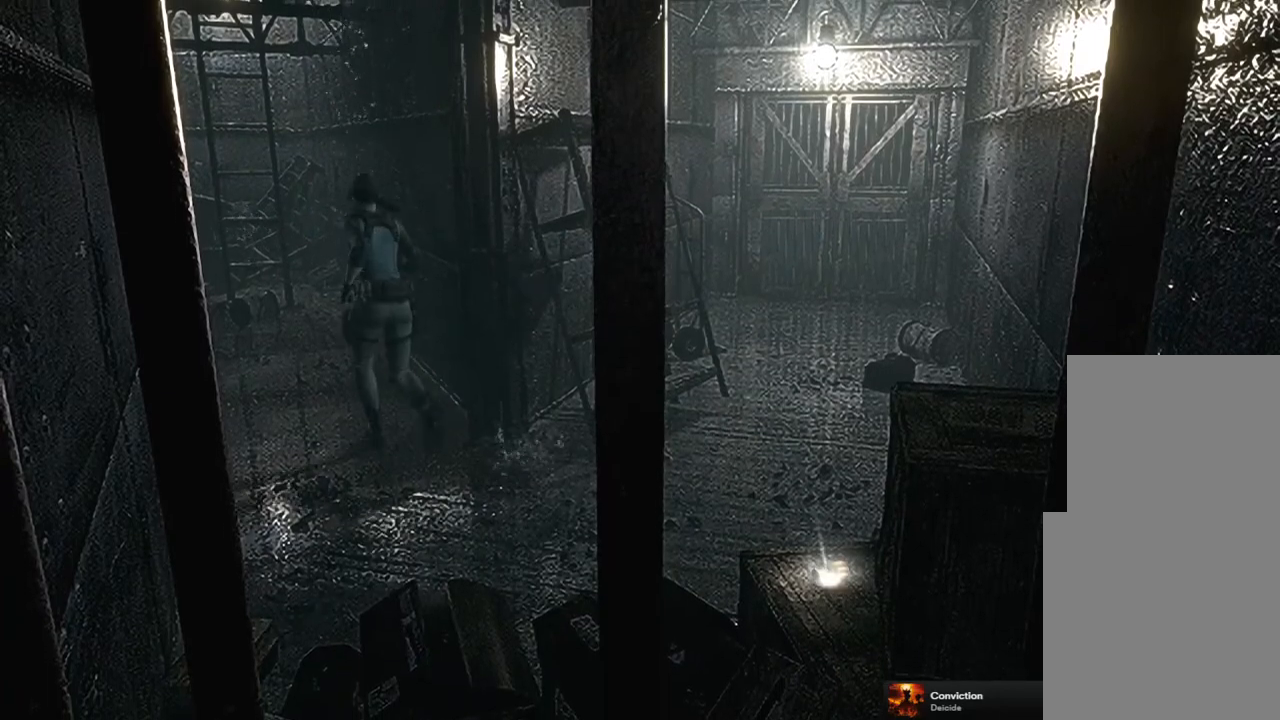
{"buttons": [], "left_stick": "up", "right_stick": "center", "events": [[33, "DPAD_RIGHT", "up"], [117, "DPAD_UP", "up"], [167, "SQUARE", "up"], [350, "left_stick", "up"]]}
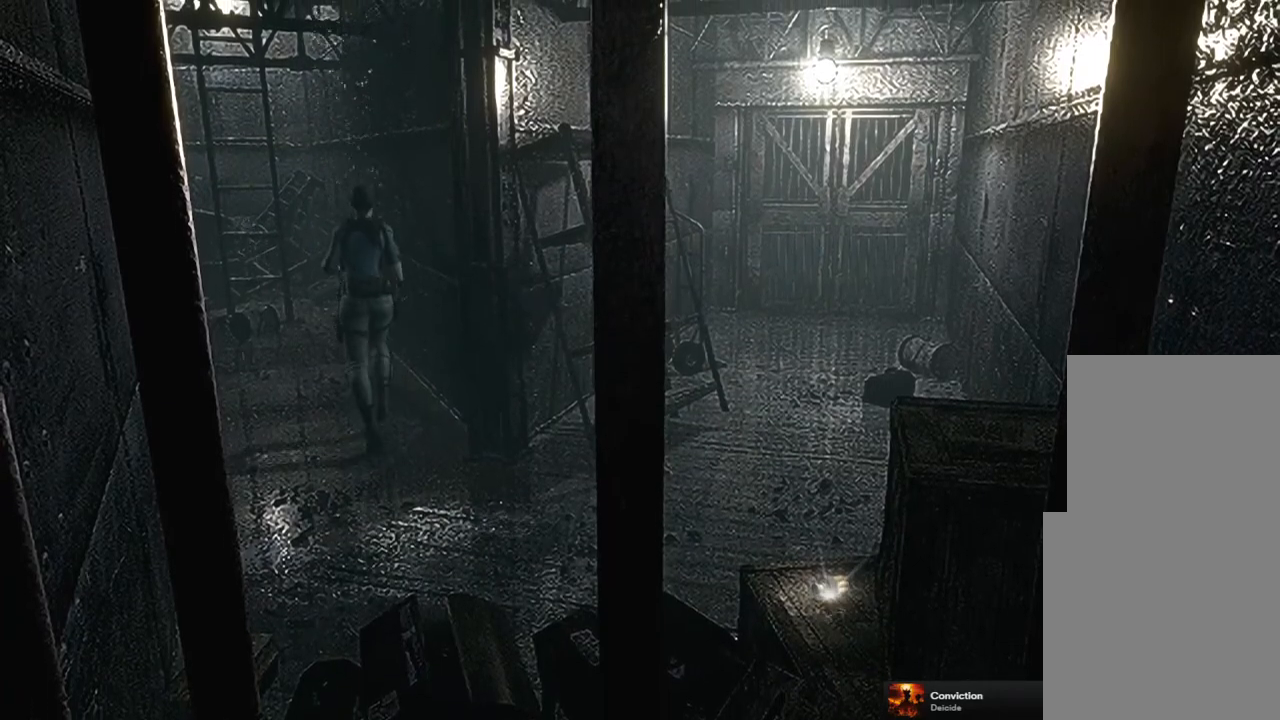
{"buttons": [], "left_stick": "up", "right_stick": "center", "events": []}
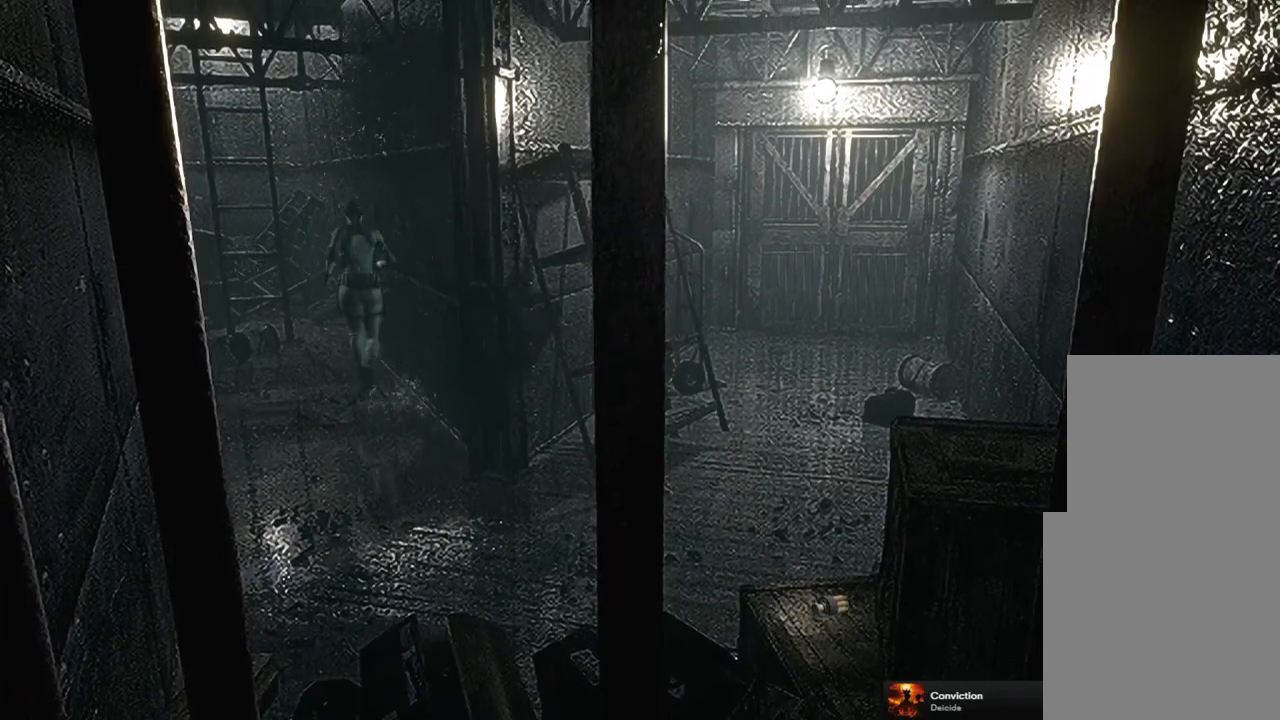
{"buttons": [], "left_stick": "up", "right_stick": "center", "events": []}
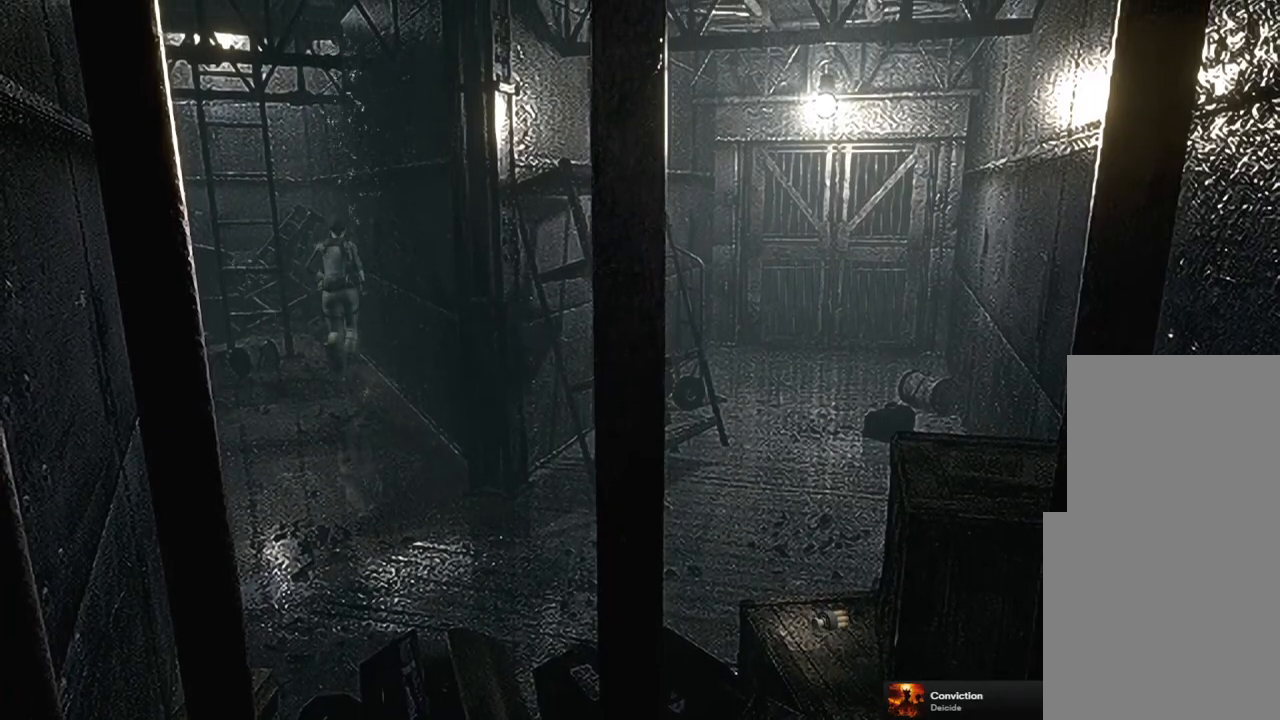
{"buttons": [], "left_stick": "up", "right_stick": "center", "events": []}
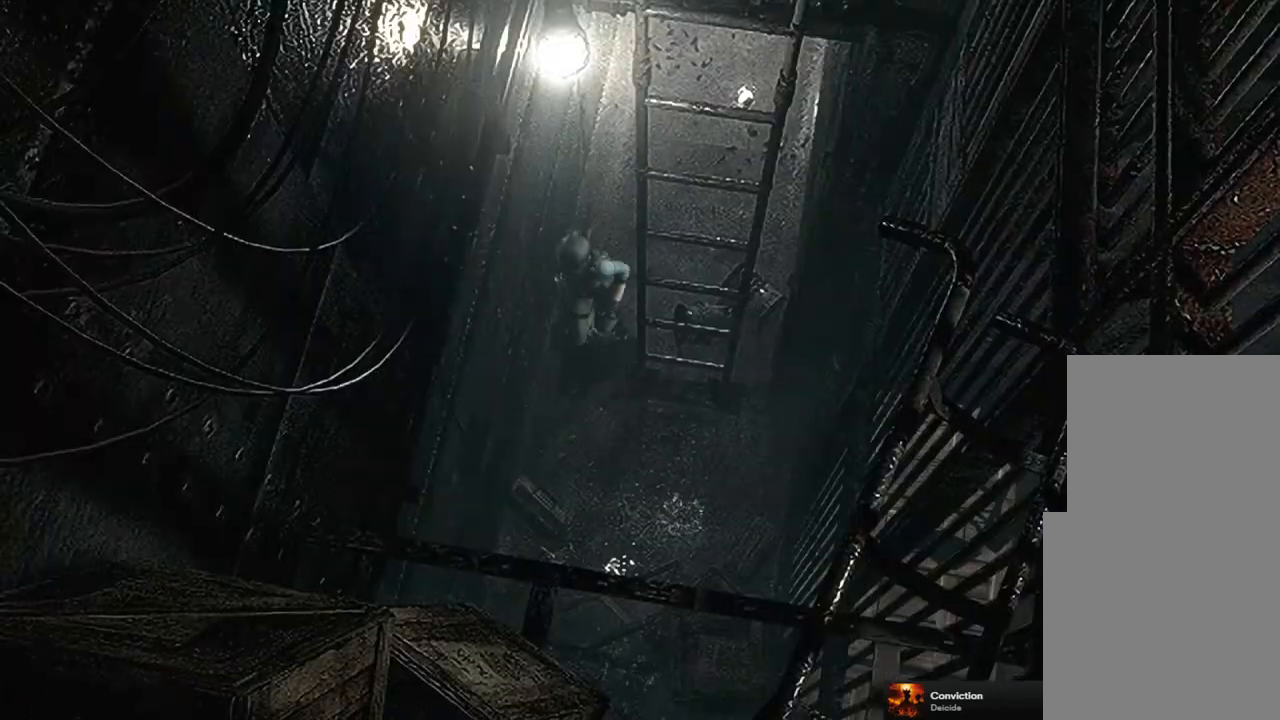
{"buttons": [], "left_stick": "up-right", "right_stick": "center", "events": [[83, "left_stick", "down-left"], [283, "left_stick", "down-right"], [417, "left_stick", "up-right"]]}
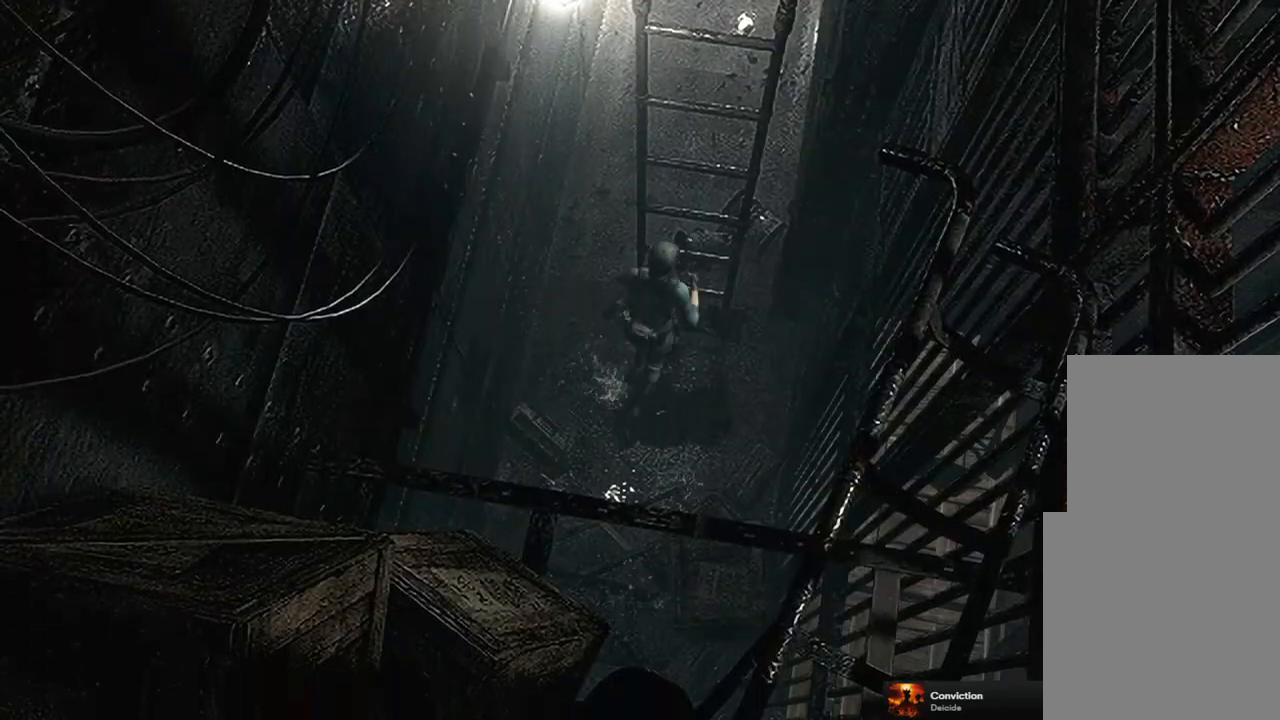
{"buttons": [], "left_stick": "center", "right_stick": "center", "events": [[17, "left_stick", "up"], [33, "CROSS", "down"], [150, "left_stick", "center"], [167, "CROSS", "up"]]}